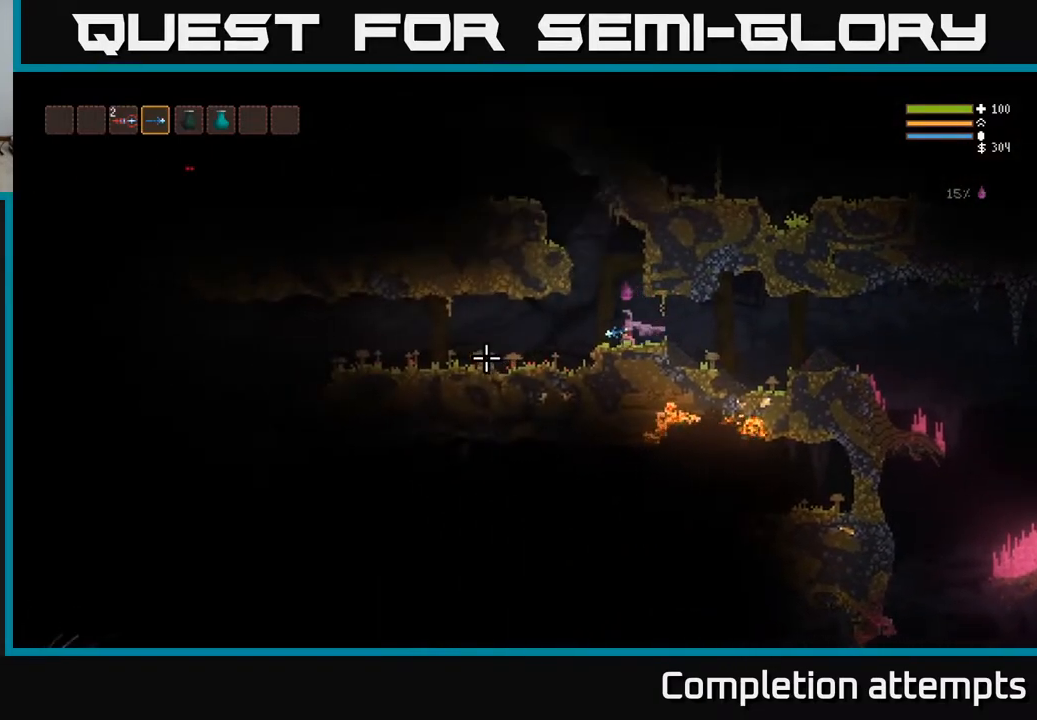
Gameplay with a controller (Xbox layout); each line is a JSON object with the inputs held at the frame after it. "events" lists button and stick changes between this image and that frame as [ms after this image, input, new state], when the widget could be followed in between.
{"buttons": [], "left_stick": "left", "right_stick": "left", "events": [[133, "L2", "down"], [233, "L2", "up"]]}
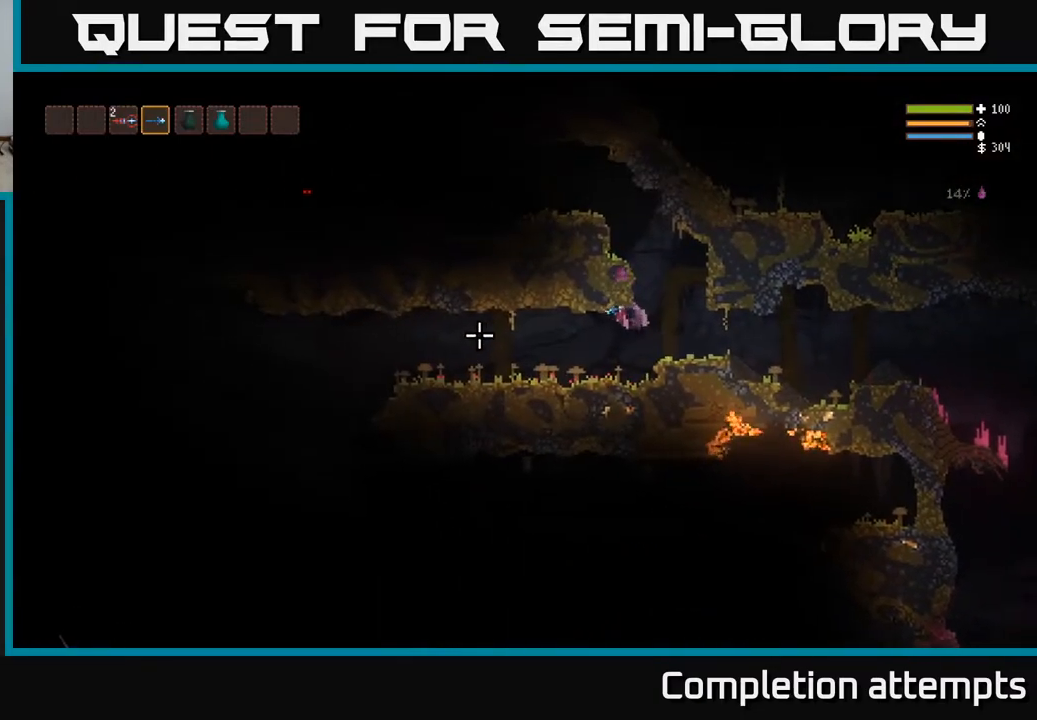
{"buttons": [], "left_stick": "left", "right_stick": "left", "events": [[350, "L2", "down"], [483, "L2", "up"]]}
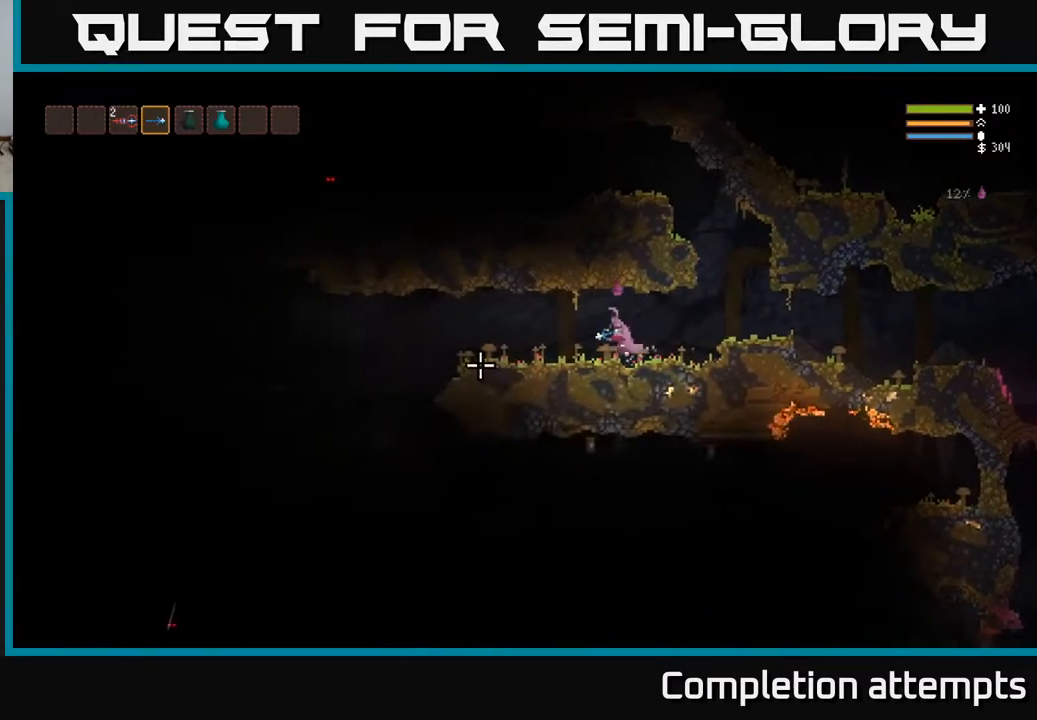
{"buttons": [], "left_stick": "left", "right_stick": "down-left", "events": [[50, "right_stick", "down-left"]]}
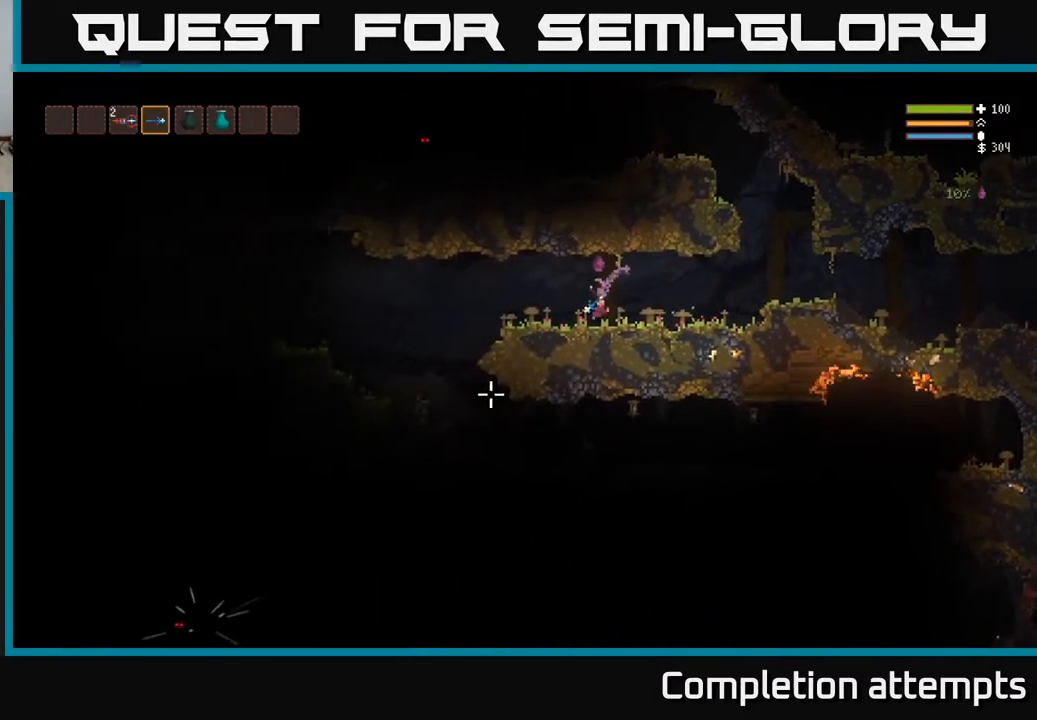
{"buttons": [], "left_stick": "left", "right_stick": "down", "events": [[200, "L2", "down"], [300, "L2", "up"], [400, "right_stick", "down"]]}
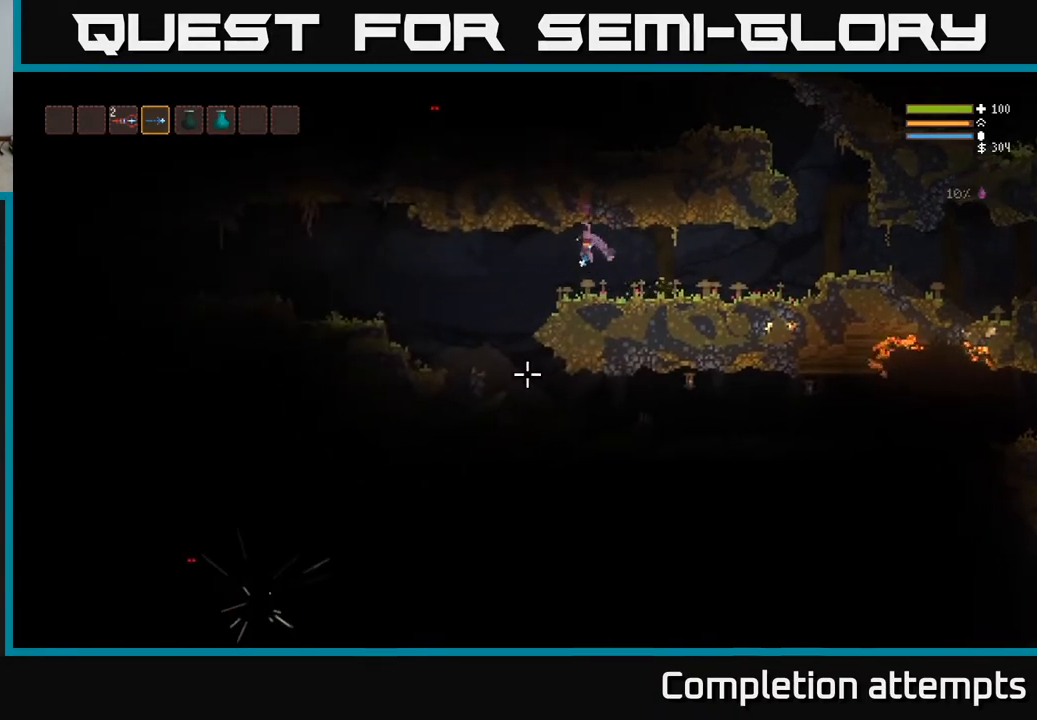
{"buttons": [], "left_stick": "left", "right_stick": "down-right", "events": [[200, "right_stick", "down-right"]]}
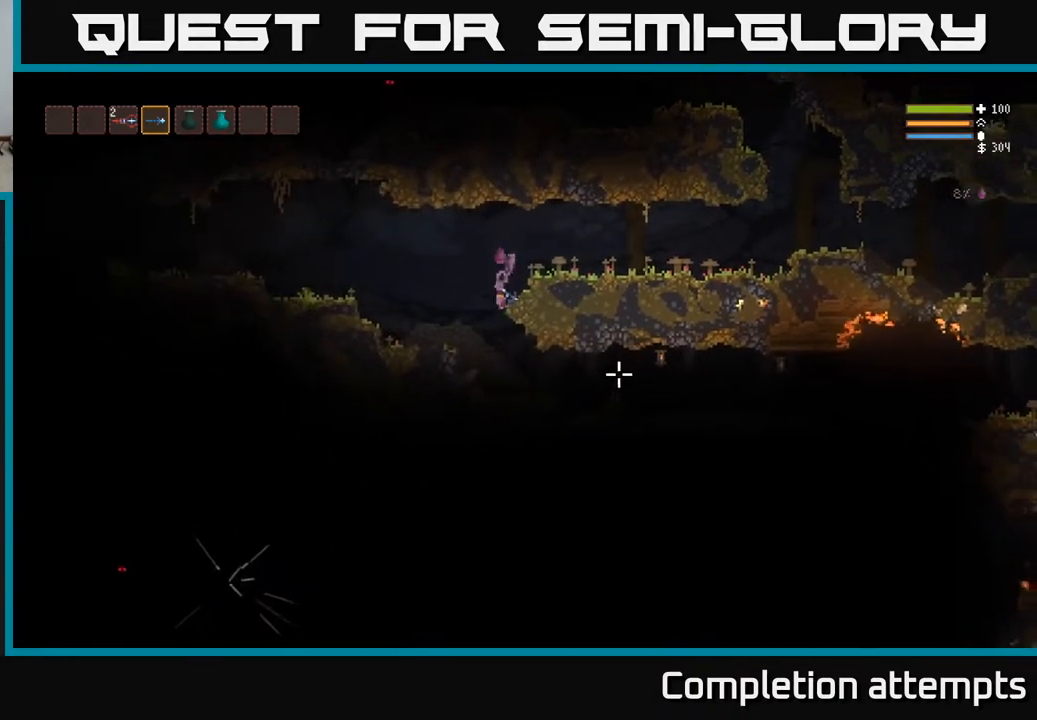
{"buttons": [], "left_stick": "right", "right_stick": "down-right", "events": [[83, "left_stick", "right"]]}
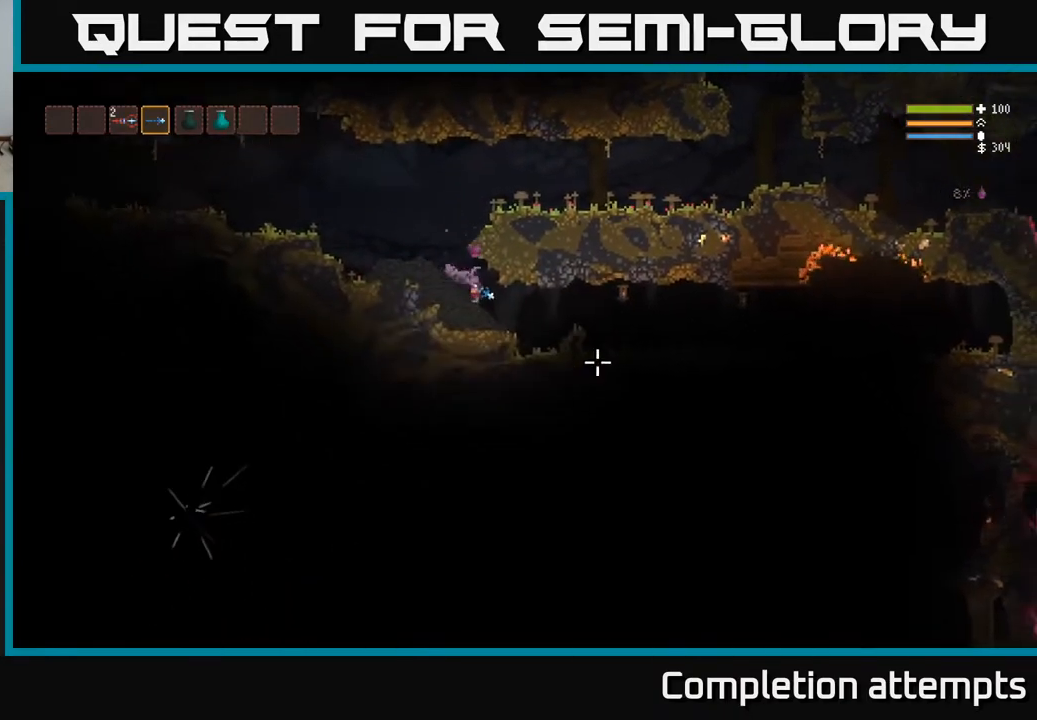
{"buttons": ["L2"], "left_stick": "right", "right_stick": "right", "events": [[117, "right_stick", "right"], [400, "L2", "down"]]}
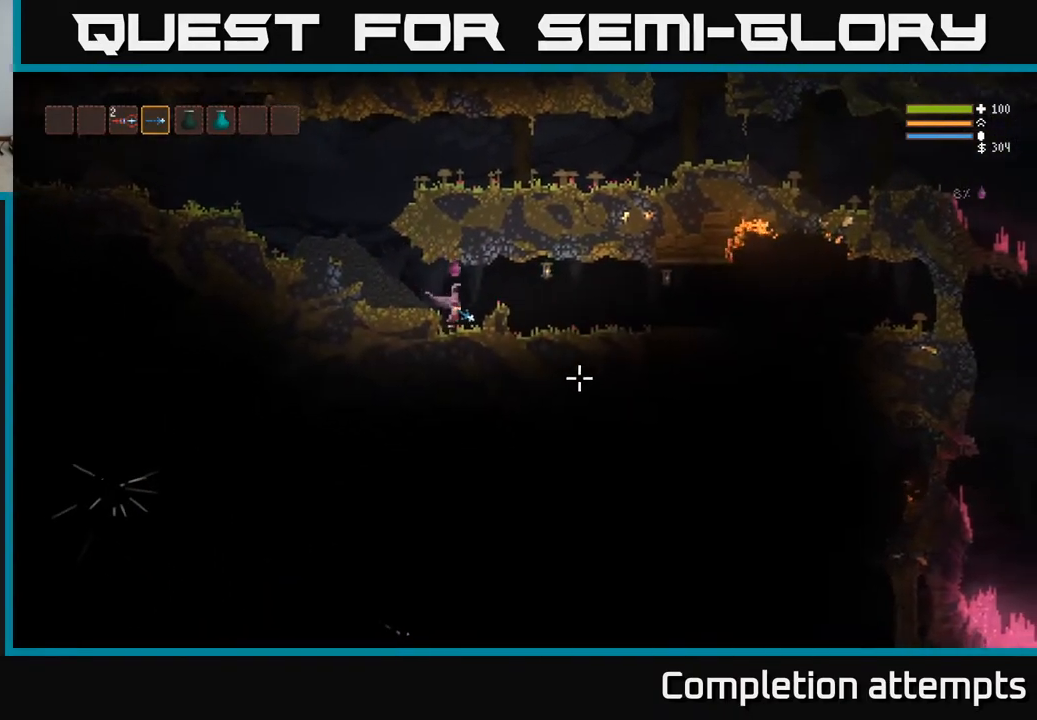
{"buttons": [], "left_stick": "right", "right_stick": "right", "events": [[50, "L2", "up"]]}
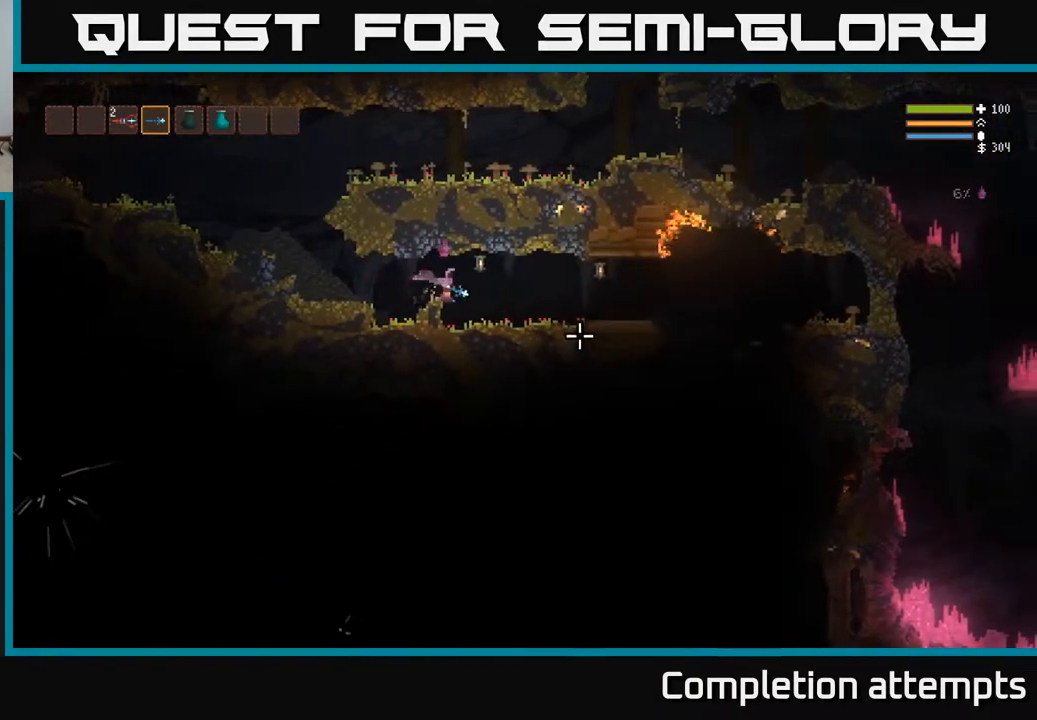
{"buttons": [], "left_stick": "right", "right_stick": "right", "events": [[333, "L2", "down"], [467, "L2", "up"]]}
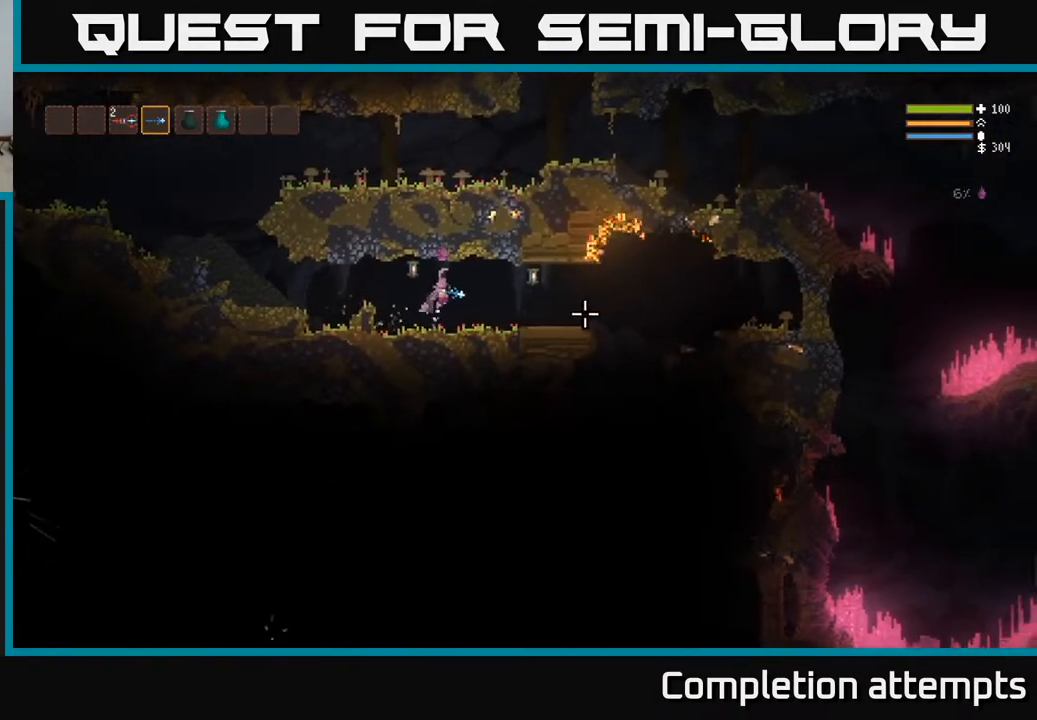
{"buttons": [], "left_stick": "right", "right_stick": "right", "events": []}
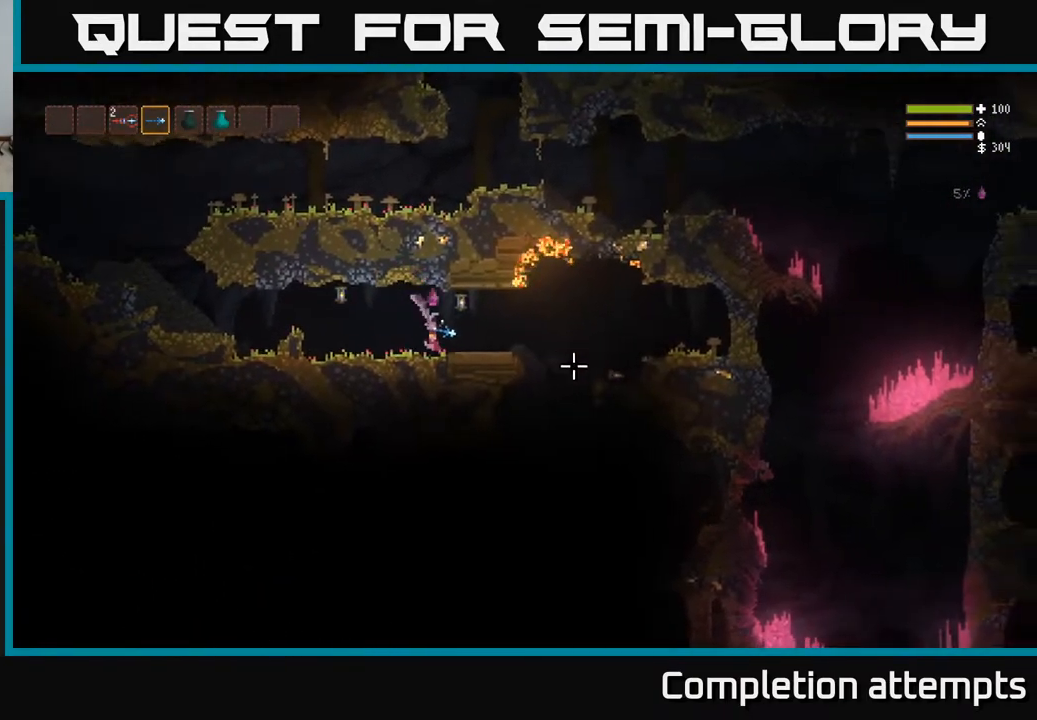
{"buttons": [], "left_stick": "right", "right_stick": "down", "events": [[83, "L2", "down"], [83, "right_stick", "down-right"], [217, "L2", "up"], [333, "right_stick", "down"]]}
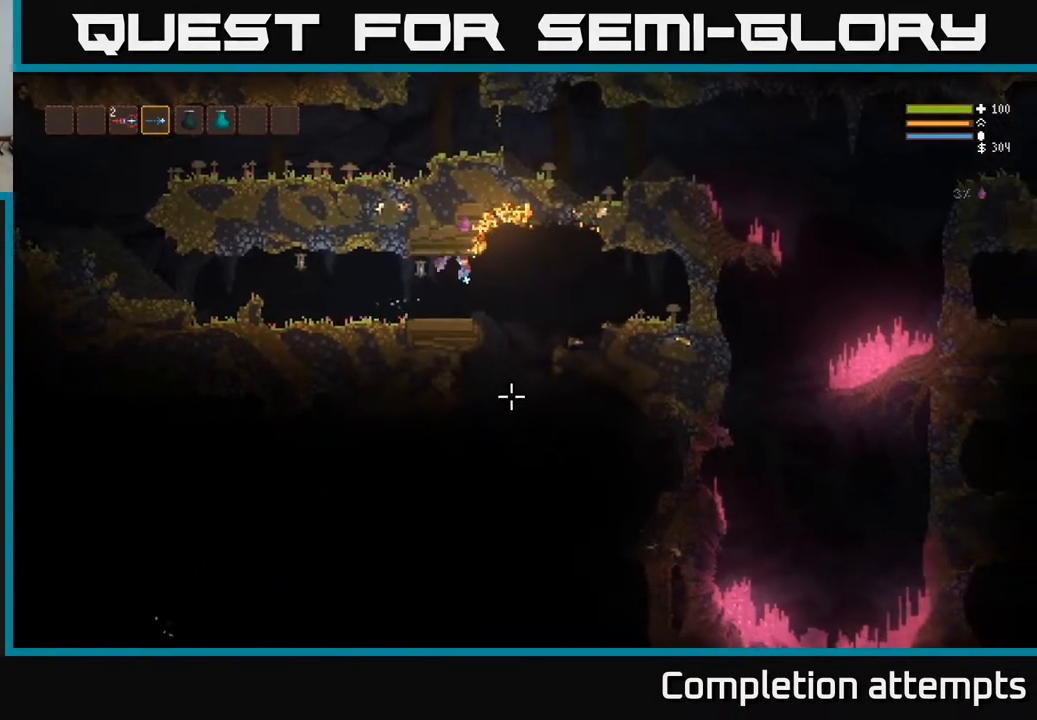
{"buttons": [], "left_stick": "left", "right_stick": "down-left", "events": [[350, "left_stick", "left"], [367, "right_stick", "down-left"]]}
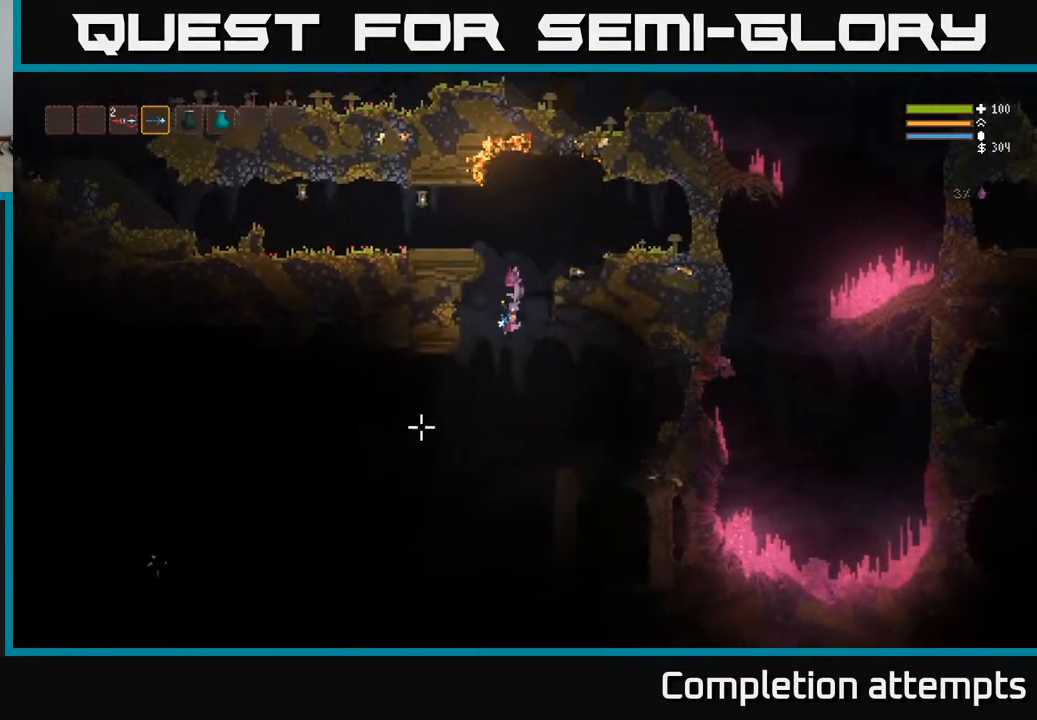
{"buttons": [], "left_stick": "left", "right_stick": "left", "events": [[183, "L2", "down"], [350, "L2", "up"], [483, "right_stick", "left"]]}
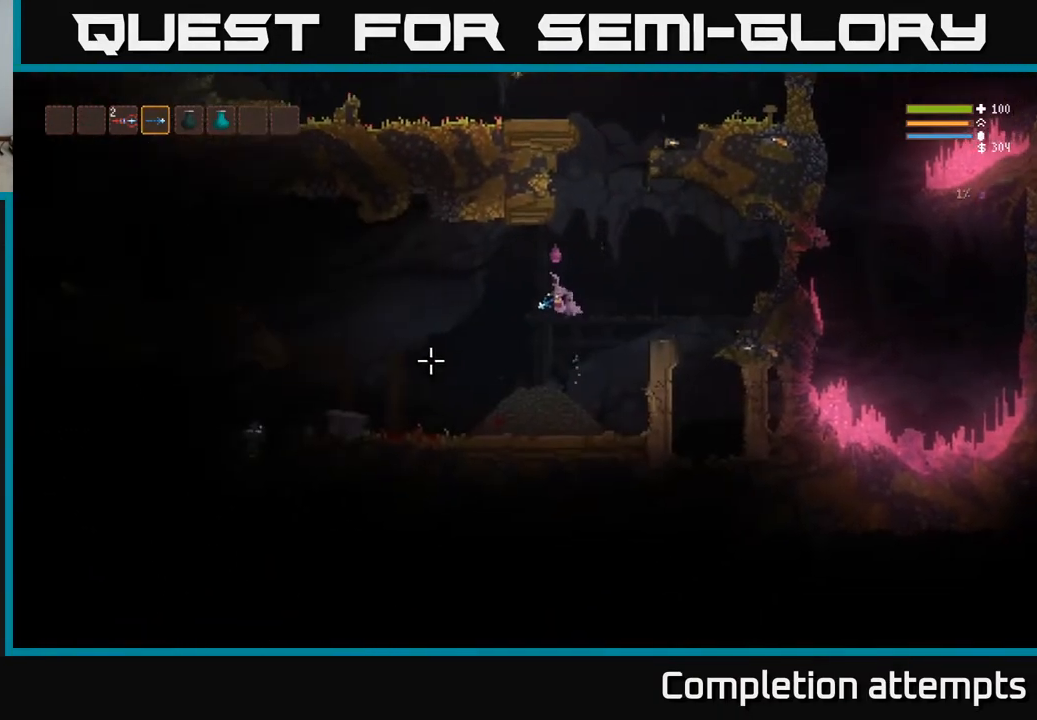
{"buttons": [], "left_stick": "left", "right_stick": "left", "events": []}
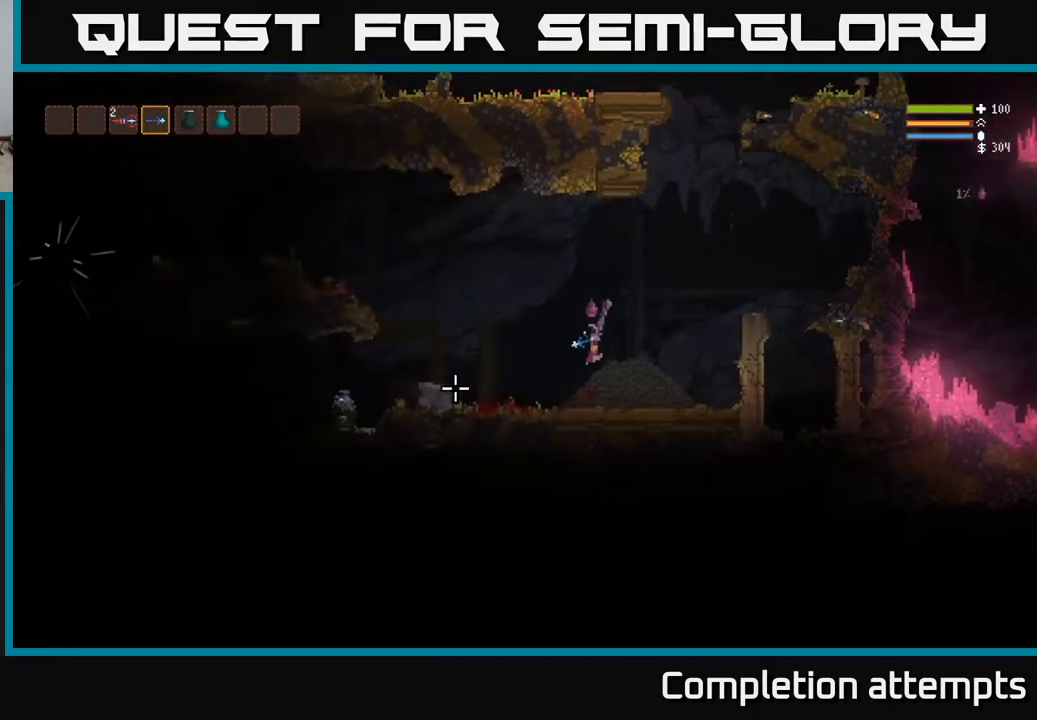
{"buttons": [], "left_stick": "left", "right_stick": "left", "events": [[200, "L2", "down"], [450, "L2", "up"]]}
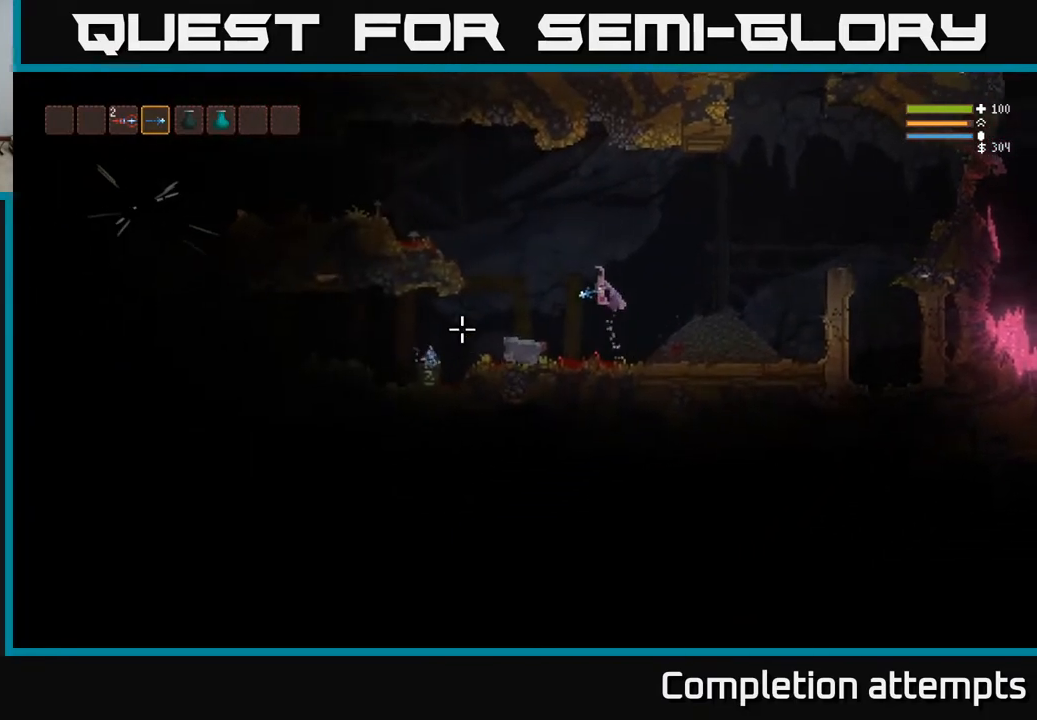
{"buttons": [], "left_stick": "left", "right_stick": "left", "events": [[167, "L2", "down"], [250, "L2", "up"]]}
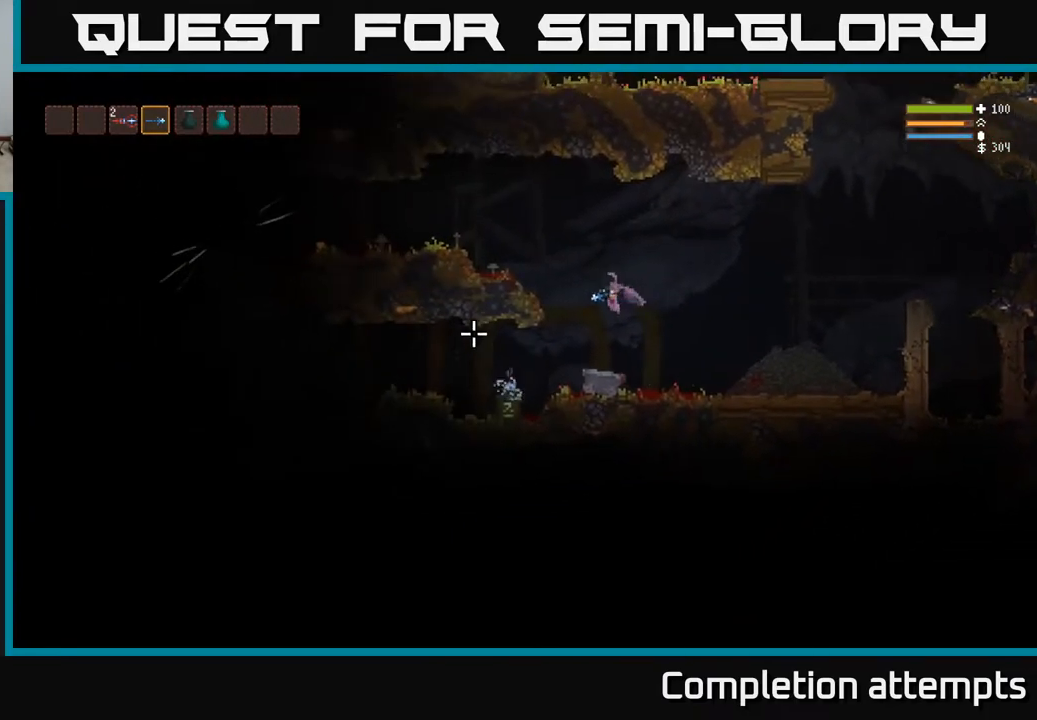
{"buttons": [], "left_stick": "left", "right_stick": "center", "events": [[167, "right_stick", "center"]]}
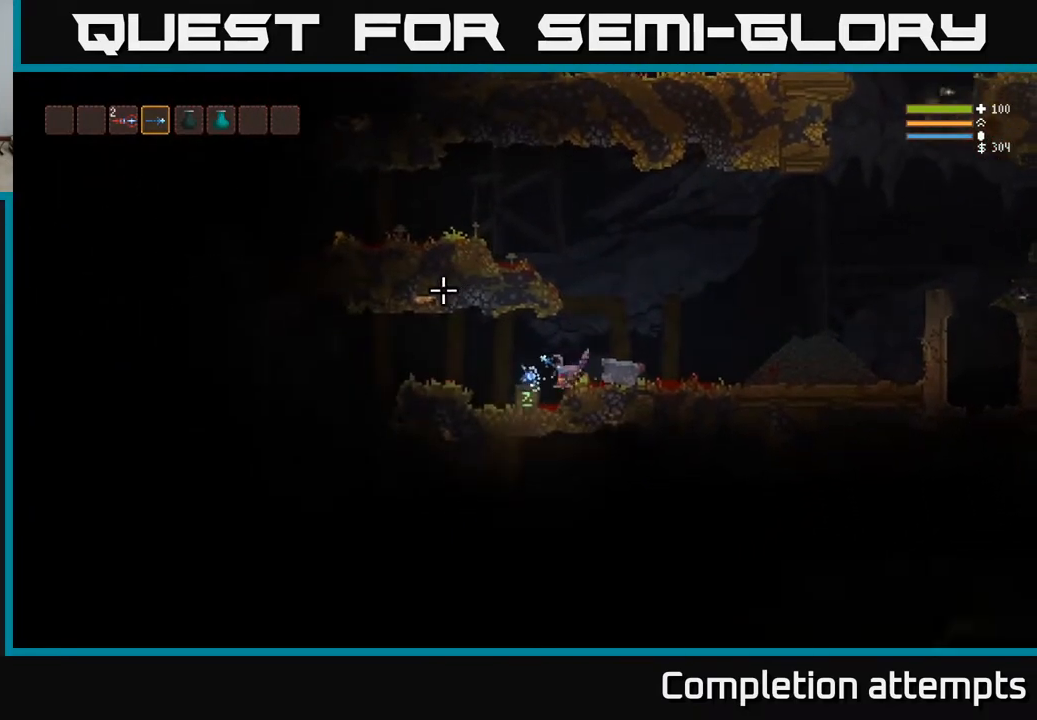
{"buttons": ["L2"], "left_stick": "up-right", "right_stick": "left", "events": [[50, "A", "down"], [150, "A", "up"], [183, "left_stick", "right"], [233, "L2", "down"], [333, "left_stick", "up-right"], [467, "right_stick", "left"]]}
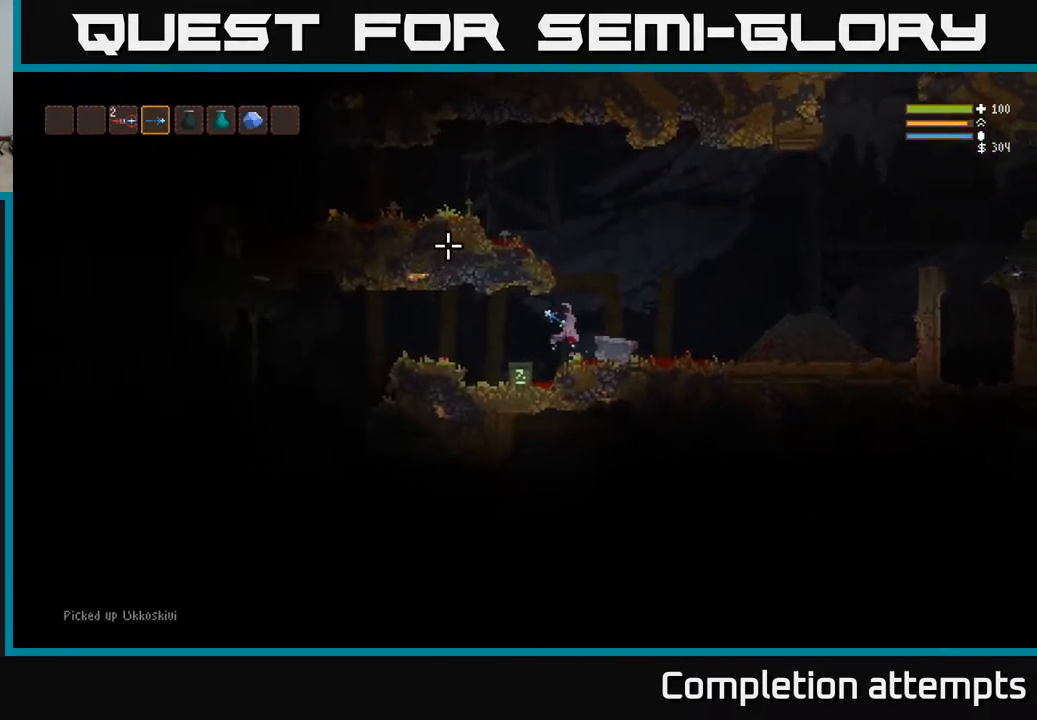
{"buttons": ["L2"], "left_stick": "left", "right_stick": "left", "events": [[50, "left_stick", "right"], [267, "left_stick", "left"]]}
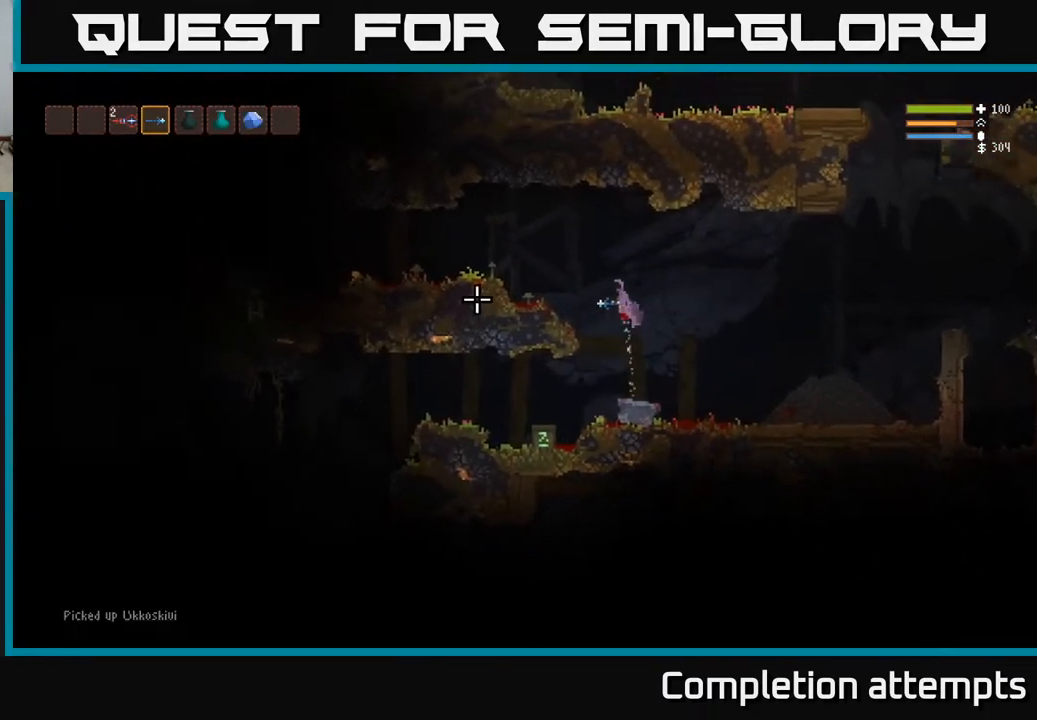
{"buttons": [], "left_stick": "left", "right_stick": "left", "events": [[133, "L2", "up"], [350, "L2", "down"], [500, "L2", "up"]]}
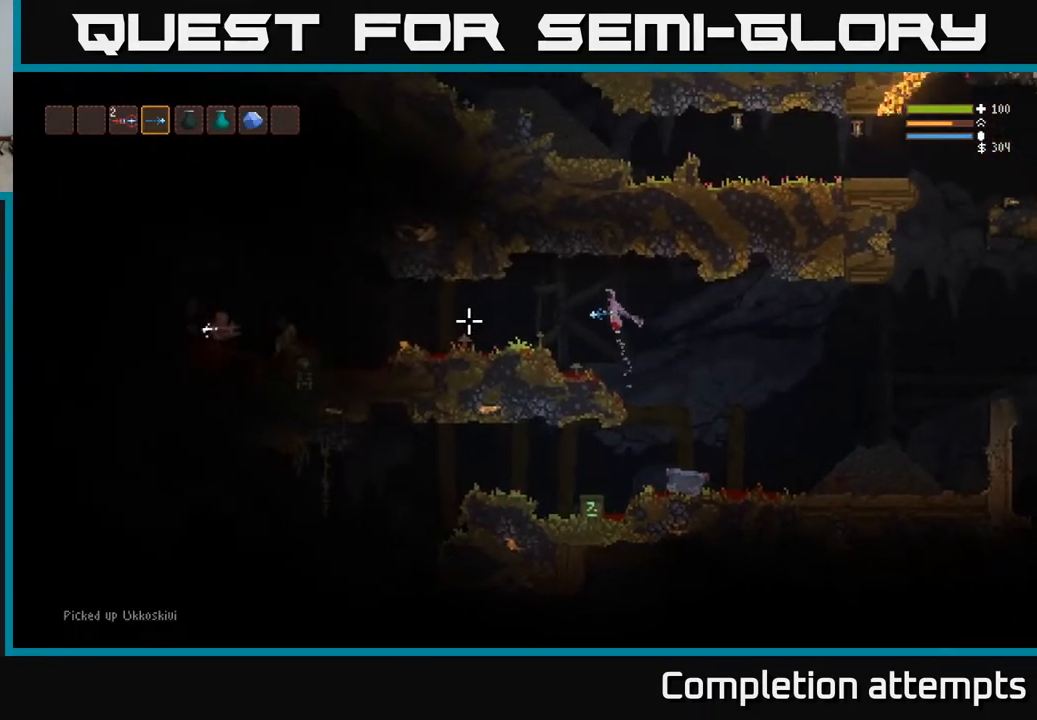
{"buttons": ["L2"], "left_stick": "up-left", "right_stick": "left", "events": [[300, "R2", "down"], [333, "L2", "down"], [383, "R2", "up"], [383, "left_stick", "up-left"]]}
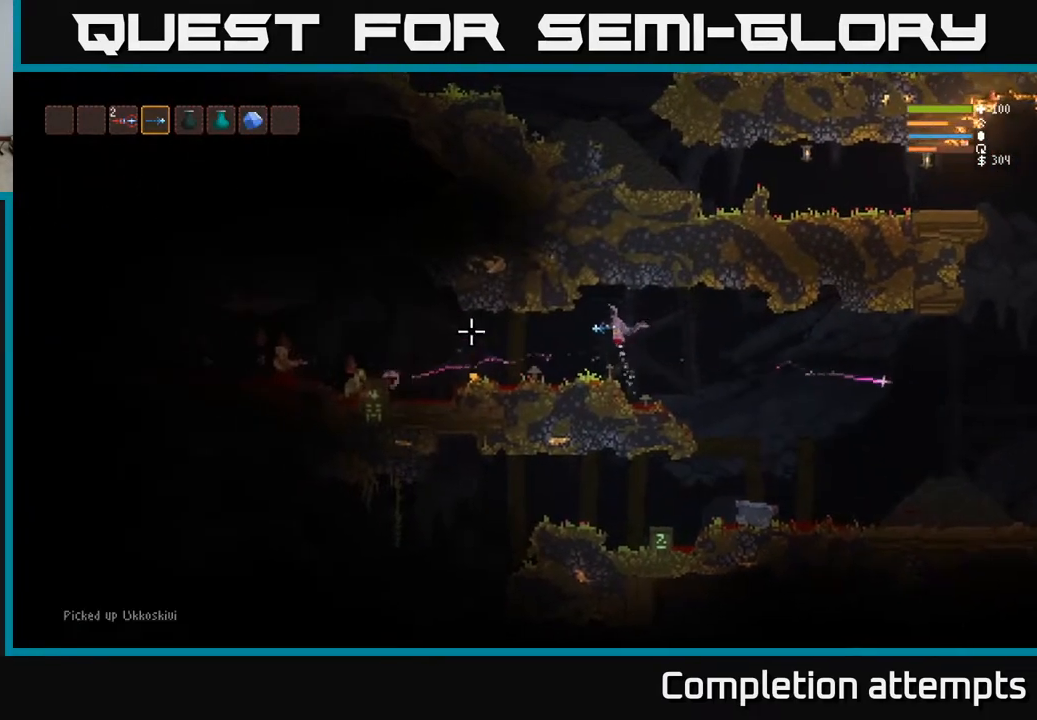
{"buttons": ["L2"], "left_stick": "center", "right_stick": "left", "events": [[17, "left_stick", "right"], [367, "left_stick", "center"]]}
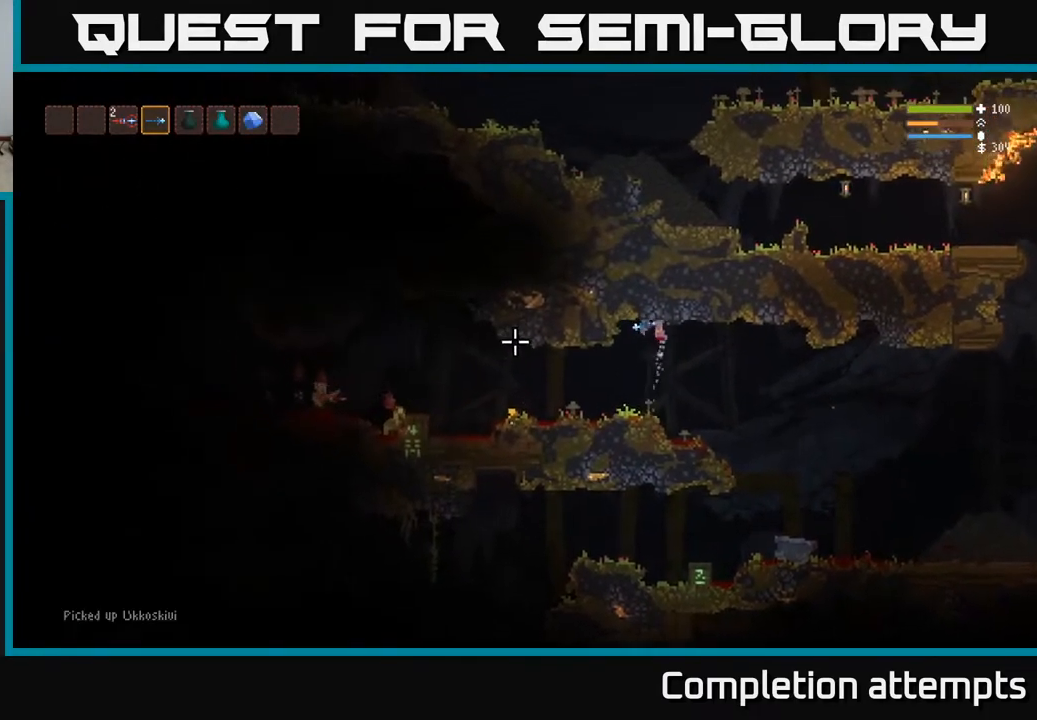
{"buttons": [], "left_stick": "right", "right_stick": "left", "events": [[67, "left_stick", "right"], [133, "L2", "up"], [233, "left_stick", "center"], [317, "R2", "down"], [350, "left_stick", "right"], [433, "R2", "up"]]}
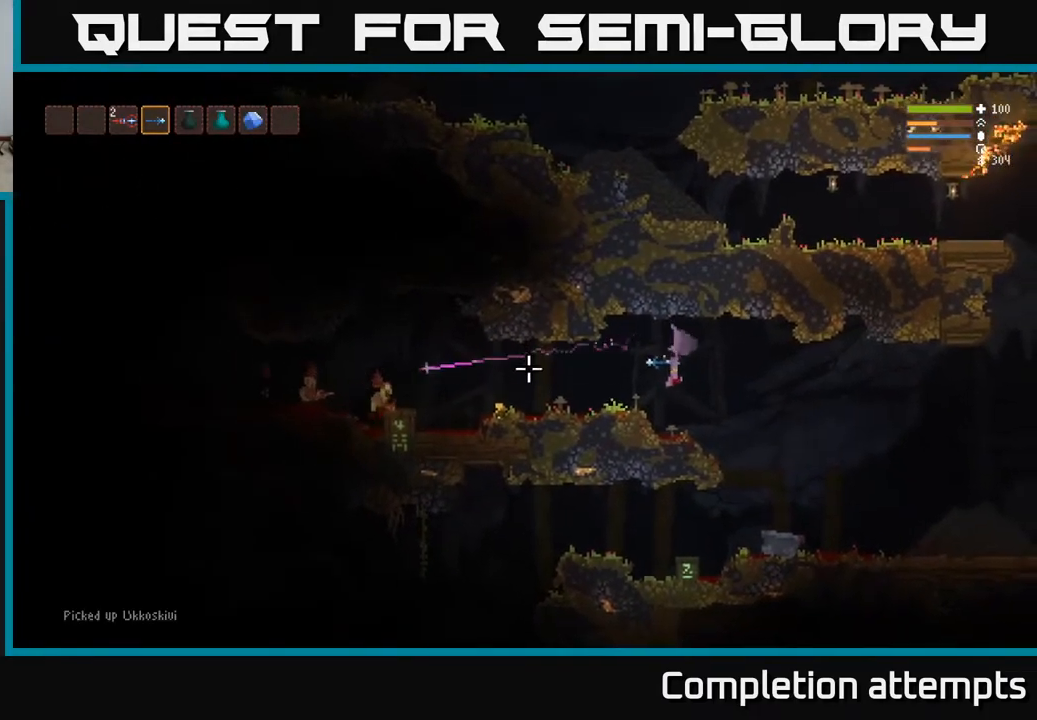
{"buttons": [], "left_stick": "center", "right_stick": "left", "events": [[17, "L2", "down"], [250, "R2", "down"], [300, "L2", "up"], [367, "R2", "up"], [467, "left_stick", "center"]]}
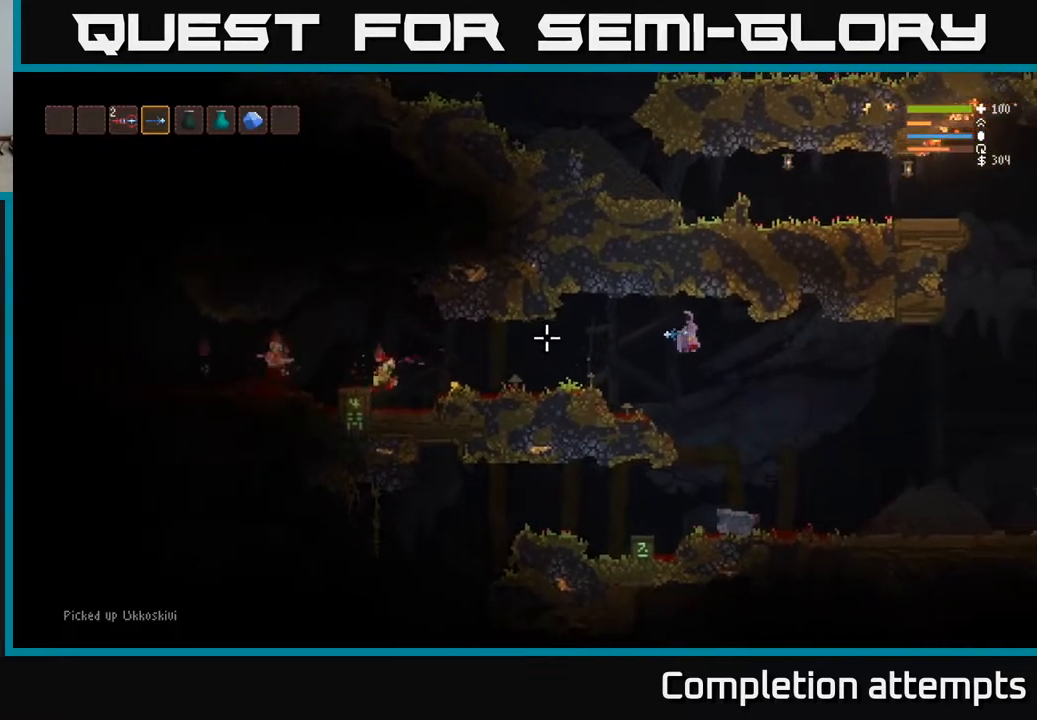
{"buttons": [], "left_stick": "center", "right_stick": "left", "events": [[133, "R2", "down"], [133, "left_stick", "right"], [150, "L2", "down"], [250, "R2", "up"], [333, "L2", "up"], [400, "left_stick", "center"]]}
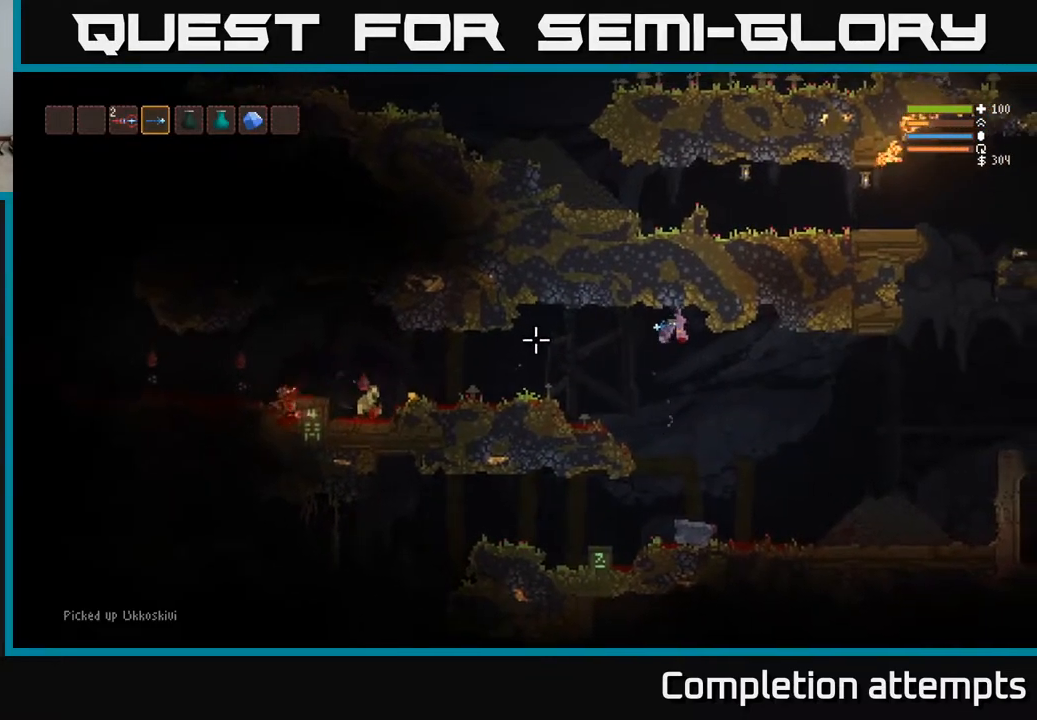
{"buttons": [], "left_stick": "left", "right_stick": "left", "events": [[17, "R2", "down"], [33, "L2", "down"], [50, "left_stick", "right"], [117, "R2", "up"], [167, "L2", "up"], [167, "left_stick", "center"], [300, "left_stick", "left"]]}
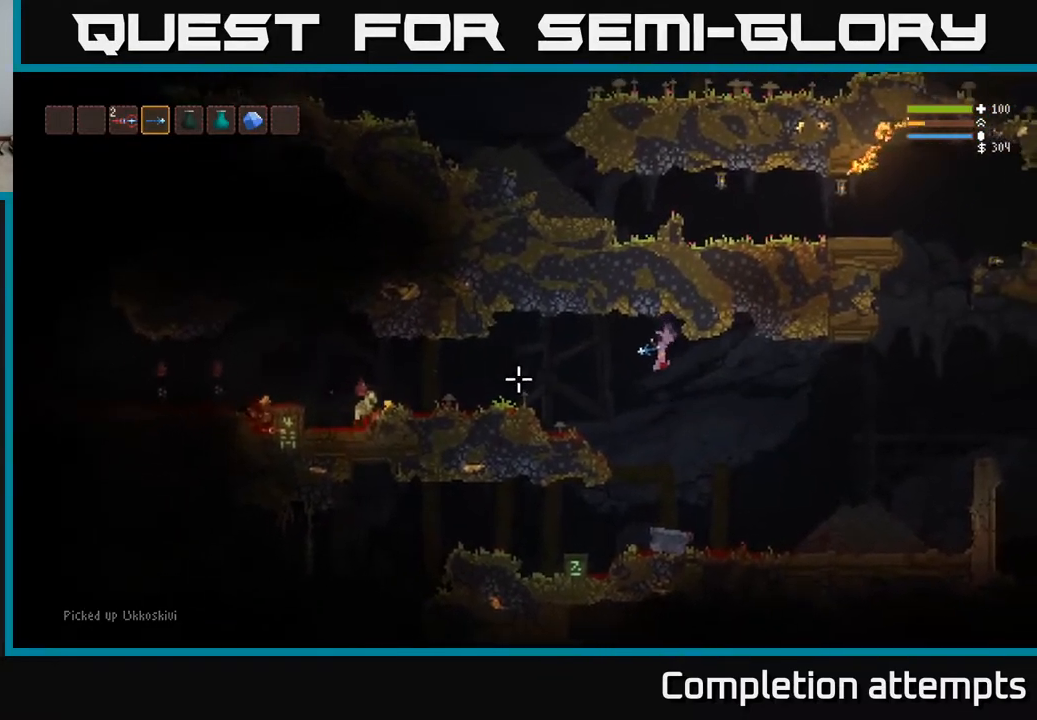
{"buttons": ["L2", "R2"], "left_stick": "left", "right_stick": "left", "events": [[50, "R2", "down"], [133, "L2", "down"], [167, "R2", "up"], [500, "R2", "down"]]}
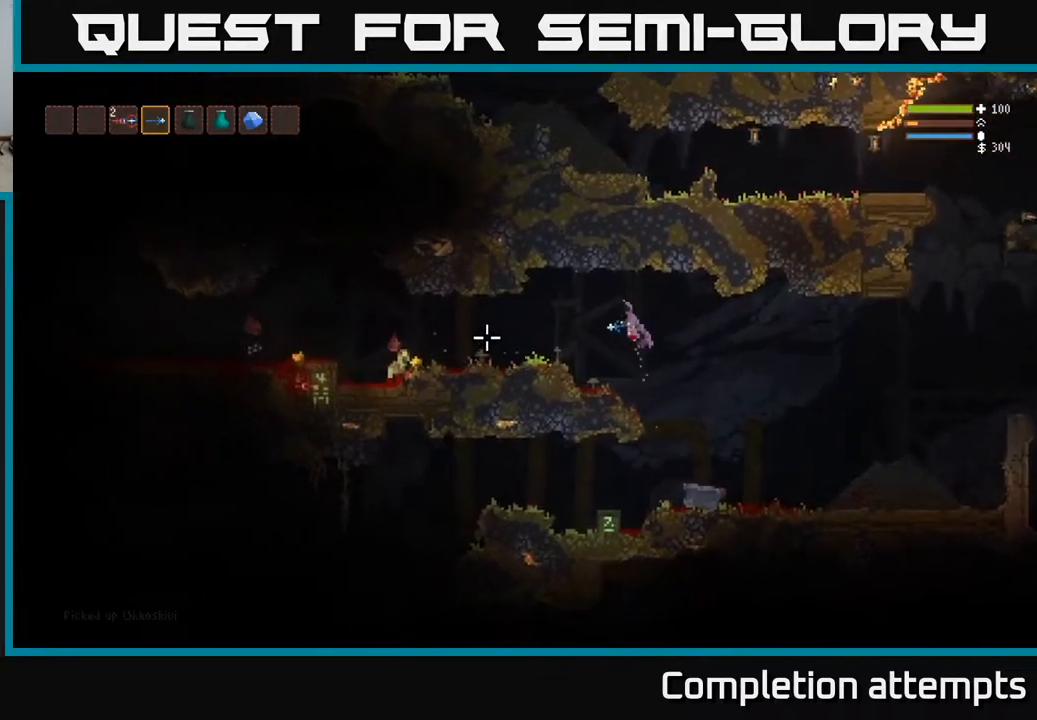
{"buttons": ["R2"], "left_stick": "left", "right_stick": "left", "events": [[100, "L2", "up"], [100, "R2", "up"], [500, "R2", "down"]]}
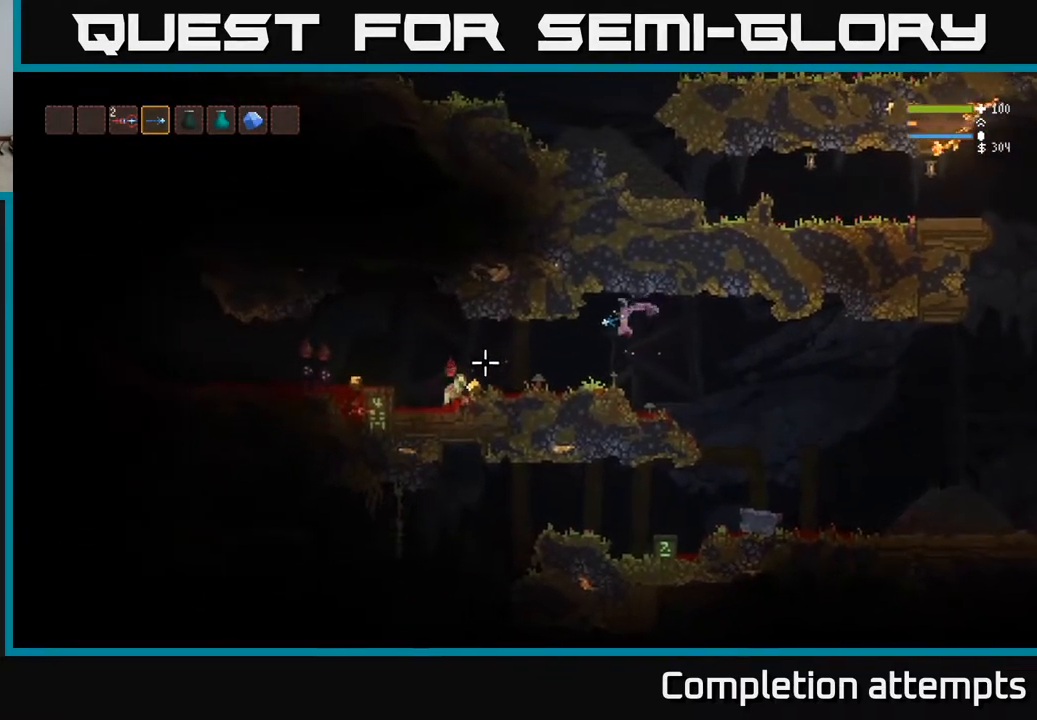
{"buttons": ["R2"], "left_stick": "left", "right_stick": "down-left", "events": [[133, "R2", "up"], [233, "L2", "down"], [450, "R2", "down"], [483, "right_stick", "down-left"], [500, "L2", "up"]]}
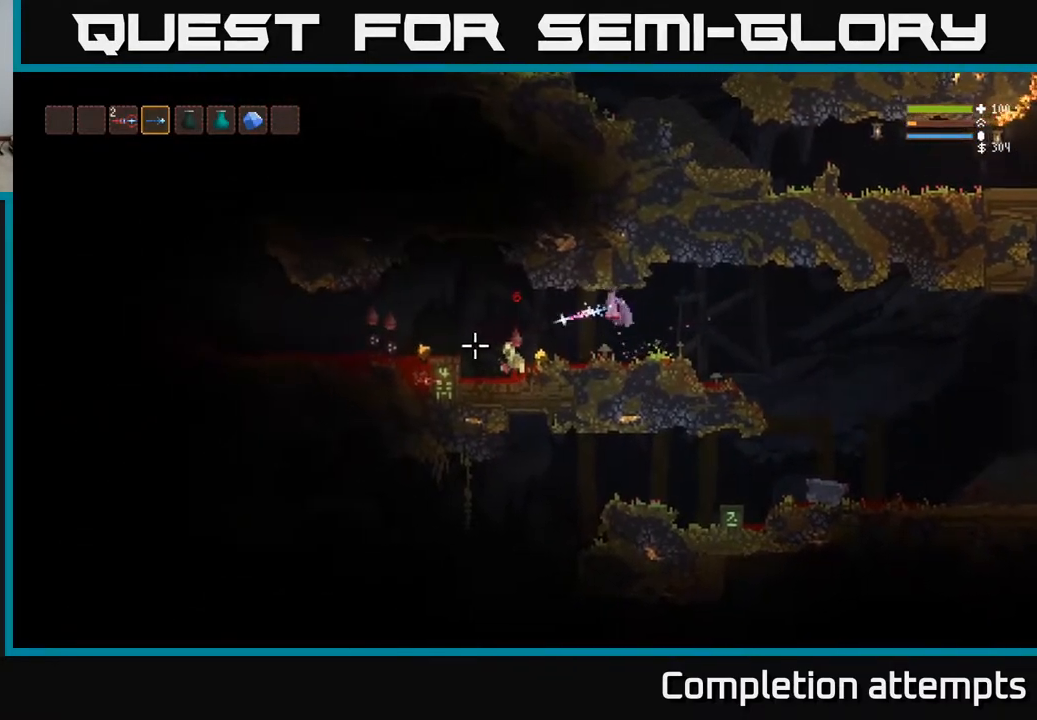
{"buttons": ["L2", "R2"], "left_stick": "left", "right_stick": "down-left", "events": [[50, "R2", "up"], [467, "L2", "down"], [467, "R2", "down"]]}